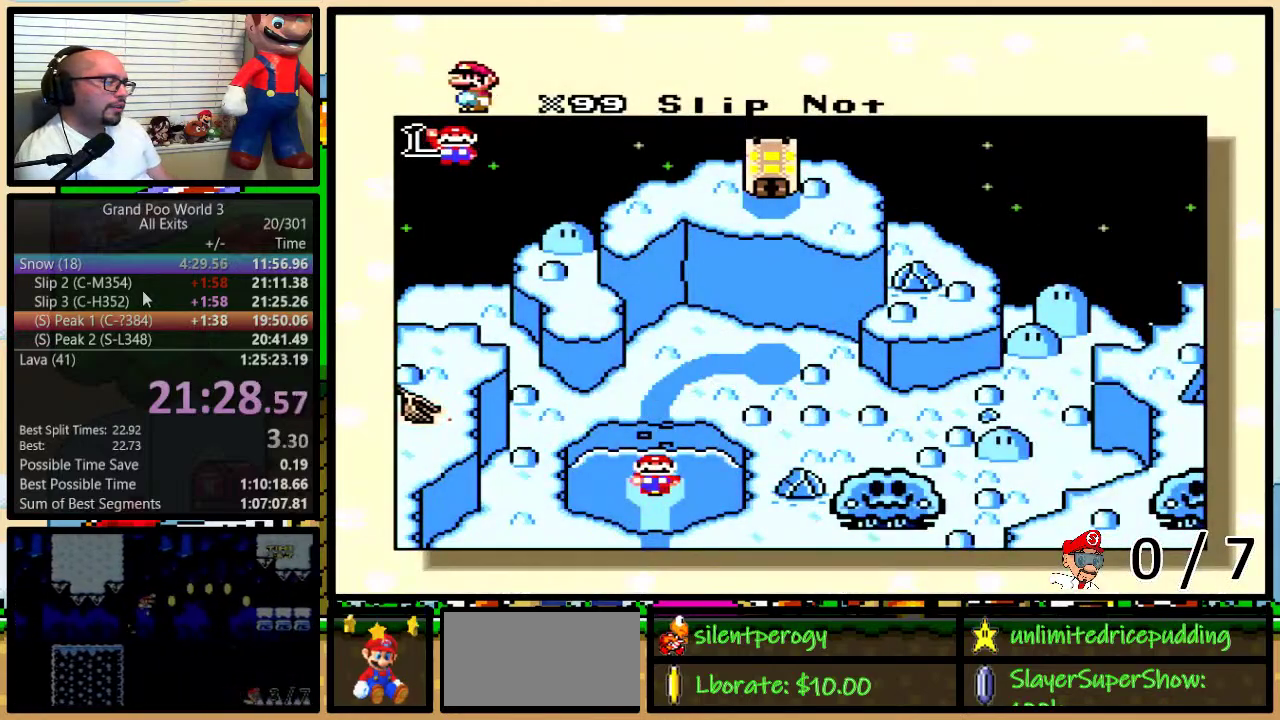
Gameplay with a controller (Nintendo layout); each line is a JSON object with the inputs held at the frame after it. "events" lists button and stick changes between this image and that frame as [ms after this image, input, new state], when the widget could be followed in between. Not read: L1 L3 R1 R3.
{"buttons": ["DPAD_UP"], "events": [[133, "DPAD_UP", "down"], [200, "DPAD_UP", "up"], [300, "DPAD_UP", "down"], [350, "DPAD_UP", "up"], [450, "DPAD_UP", "down"]]}
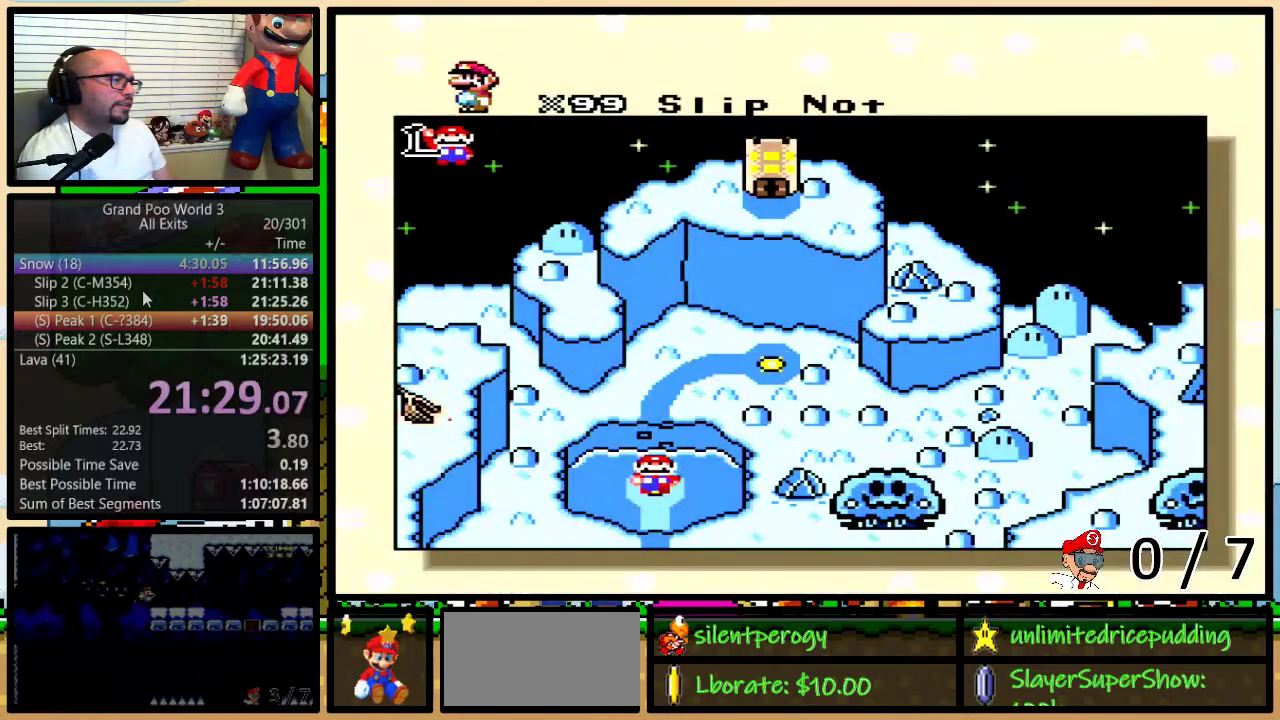
{"buttons": [], "events": [[17, "DPAD_UP", "up"], [67, "DPAD_UP", "down"], [167, "DPAD_UP", "up"], [233, "DPAD_UP", "down"], [317, "DPAD_UP", "up"]]}
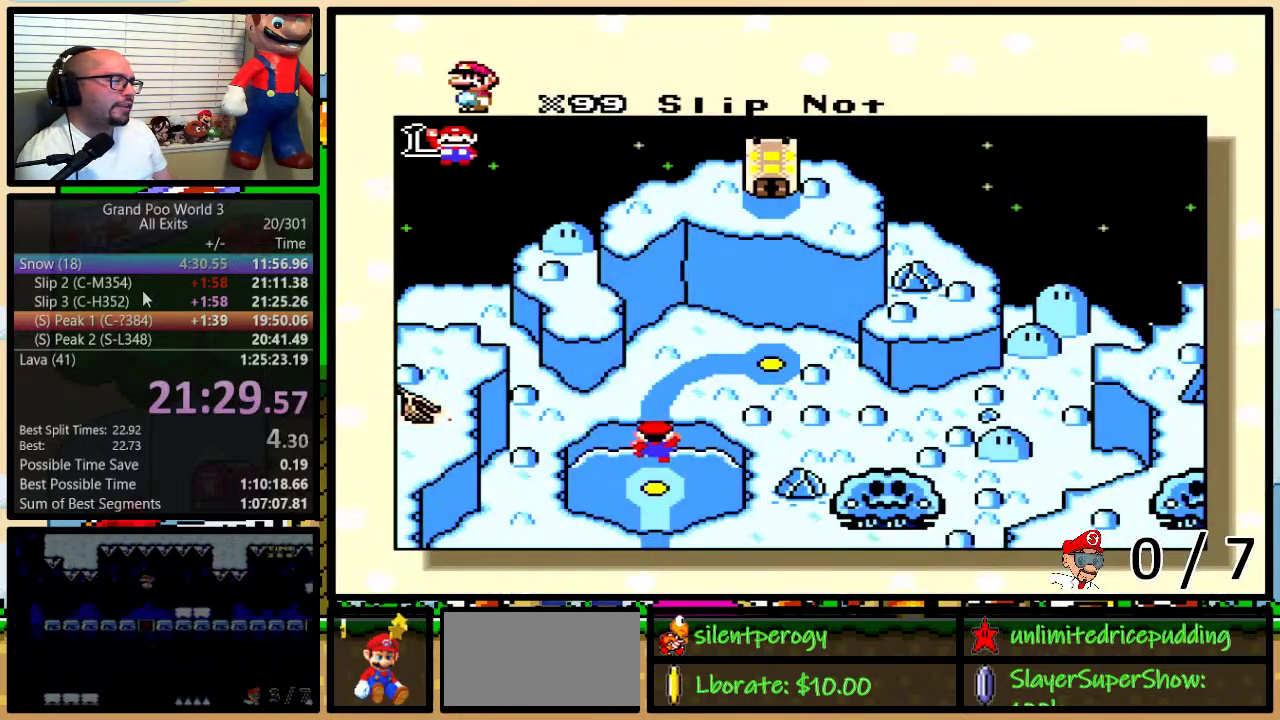
{"buttons": ["A", "Y"], "events": [[200, "X", "down"], [233, "Y", "down"], [300, "A", "down"], [300, "B", "down"], [300, "X", "up"], [367, "A", "up"], [367, "X", "down"], [383, "Y", "up"], [450, "A", "down"], [450, "B", "up"], [450, "X", "up"], [450, "Y", "down"]]}
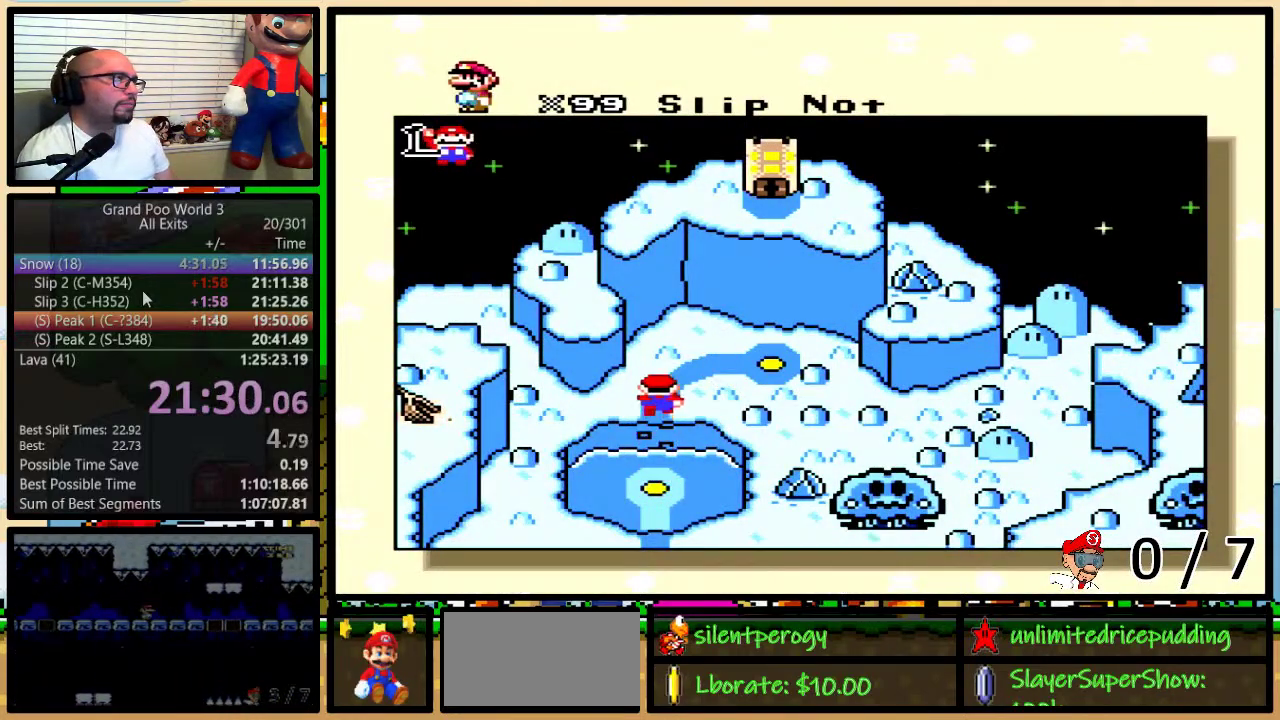
{"buttons": ["B", "X", "Y"], "events": [[33, "A", "up"], [33, "B", "down"], [33, "X", "down"], [67, "B", "up"], [100, "Y", "up"], [133, "B", "down"], [133, "Y", "down"], [167, "A", "down"], [167, "X", "up"], [200, "B", "up"], [200, "Y", "up"], [233, "A", "up"], [233, "B", "down"], [233, "X", "down"], [267, "Y", "down"], [300, "B", "up"], [300, "Y", "up"], [333, "A", "down"], [333, "X", "up"], [350, "B", "down"], [350, "Y", "down"], [417, "B", "up"], [417, "X", "down"], [417, "Y", "up"], [450, "A", "up"], [450, "B", "down"], [483, "Y", "down"]]}
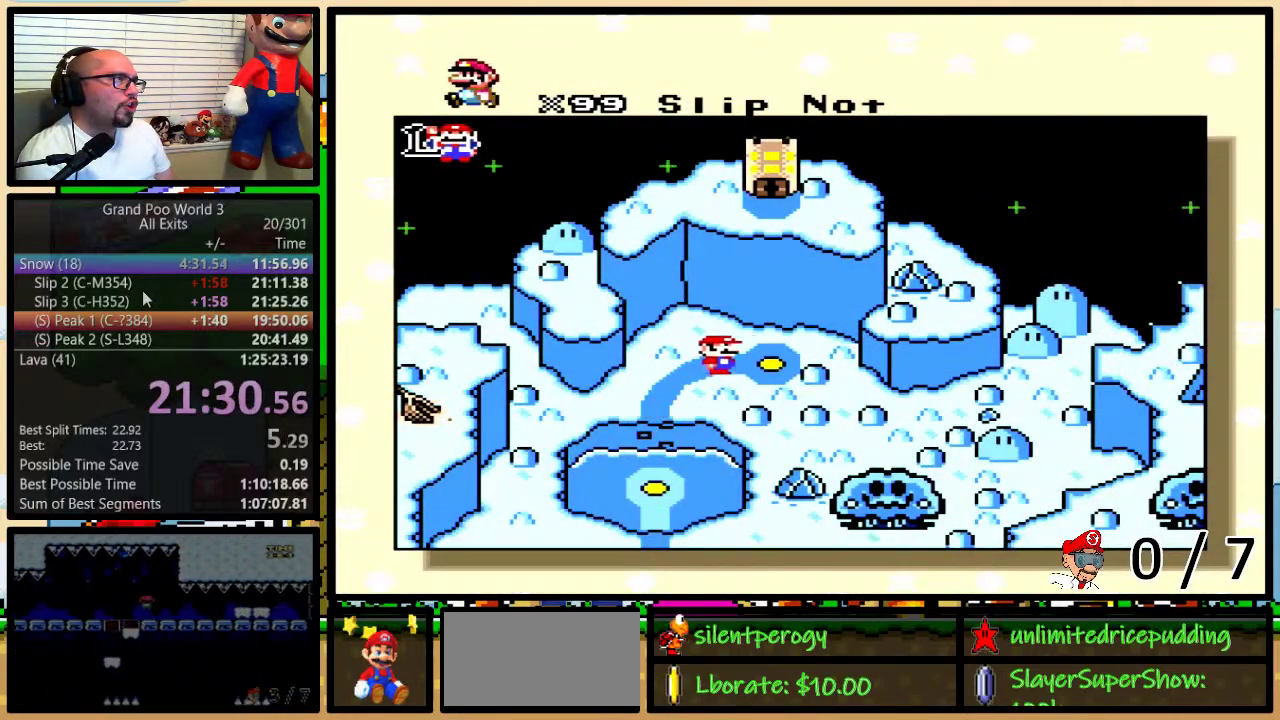
{"buttons": ["B", "X"], "events": [[17, "A", "down"], [17, "B", "up"], [17, "X", "up"], [17, "Y", "up"], [67, "B", "down"], [67, "X", "down"], [67, "Y", "down"], [100, "A", "up"], [133, "B", "up"], [133, "Y", "up"], [167, "B", "down"], [167, "Y", "down"], [233, "A", "down"], [233, "B", "up"], [233, "X", "up"], [233, "Y", "up"], [267, "B", "down"], [300, "A", "up"], [300, "X", "down"], [300, "Y", "down"], [317, "B", "up"], [317, "Y", "up"], [383, "B", "down"], [383, "Y", "down"], [417, "A", "down"], [417, "X", "up"], [450, "B", "up"], [450, "Y", "up"], [483, "A", "up"], [483, "B", "down"], [483, "X", "down"]]}
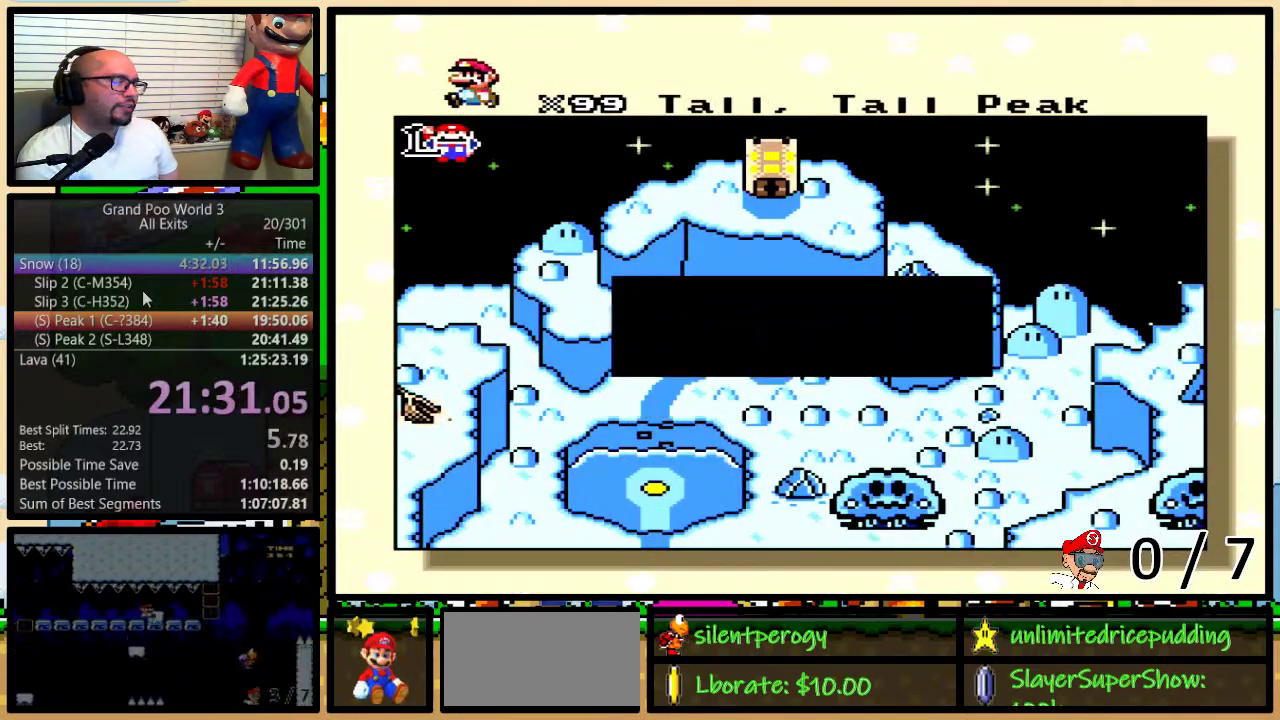
{"buttons": ["A"], "events": [[17, "Y", "down"], [50, "B", "up"], [50, "Y", "up"], [67, "B", "down"], [100, "A", "down"], [100, "X", "up"], [100, "Y", "down"], [183, "A", "up"], [183, "B", "up"], [183, "X", "down"], [183, "Y", "up"], [233, "B", "down"], [233, "Y", "down"], [267, "A", "down"], [267, "B", "up"], [267, "X", "up"], [267, "Y", "up"], [317, "B", "down"], [317, "Y", "down"], [350, "A", "up"], [350, "B", "up"], [350, "X", "down"], [350, "Y", "up"], [417, "B", "down"], [450, "Y", "down"], [483, "A", "down"], [483, "B", "up"], [483, "X", "up"], [483, "Y", "up"]]}
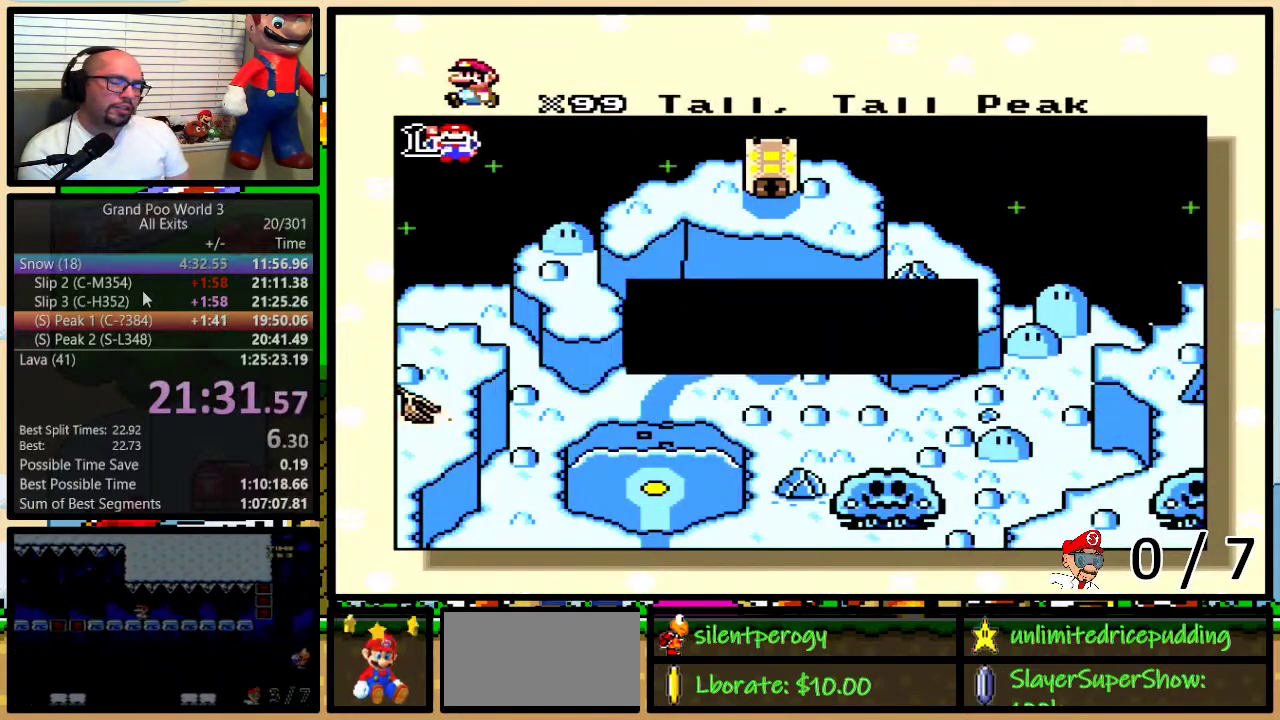
{"buttons": ["B", "X", "Y"], "events": [[17, "B", "down"], [50, "X", "down"], [50, "Y", "down"], [83, "A", "up"], [83, "B", "up"], [83, "Y", "up"], [150, "B", "down"], [150, "Y", "down"], [167, "A", "down"], [167, "X", "up"], [200, "B", "up"], [200, "Y", "up"], [267, "A", "up"], [267, "B", "down"], [267, "X", "down"], [267, "Y", "down"], [283, "B", "up"], [283, "Y", "up"], [350, "B", "down"], [350, "X", "up"], [350, "Y", "down"], [383, "A", "down"], [417, "B", "up"], [417, "Y", "up"], [450, "A", "up"], [450, "X", "down"], [483, "B", "down"], [483, "Y", "down"]]}
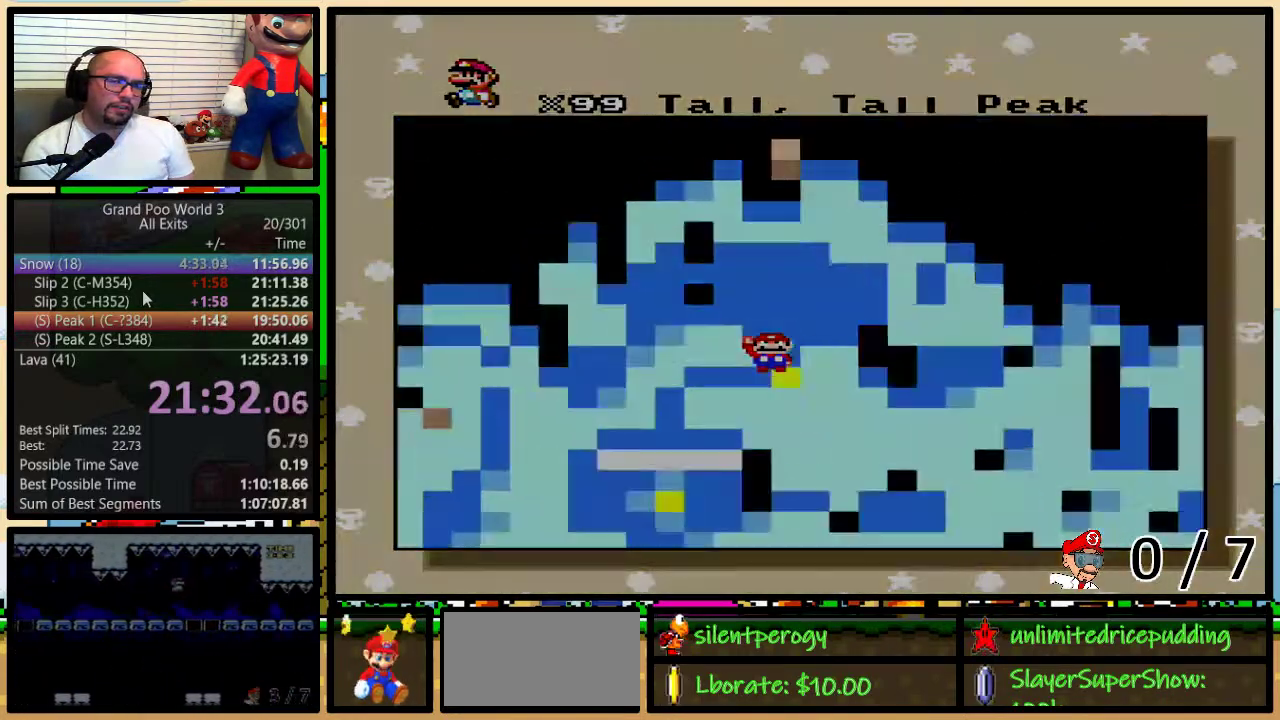
{"buttons": [], "events": [[83, "A", "down"], [83, "X", "up"], [100, "B", "up"], [150, "A", "up"], [150, "X", "down"], [183, "B", "down"], [233, "B", "up"], [233, "Y", "up"], [317, "A", "down"], [317, "X", "up"], [417, "Y", "down"], [450, "A", "up"], [483, "Y", "up"]]}
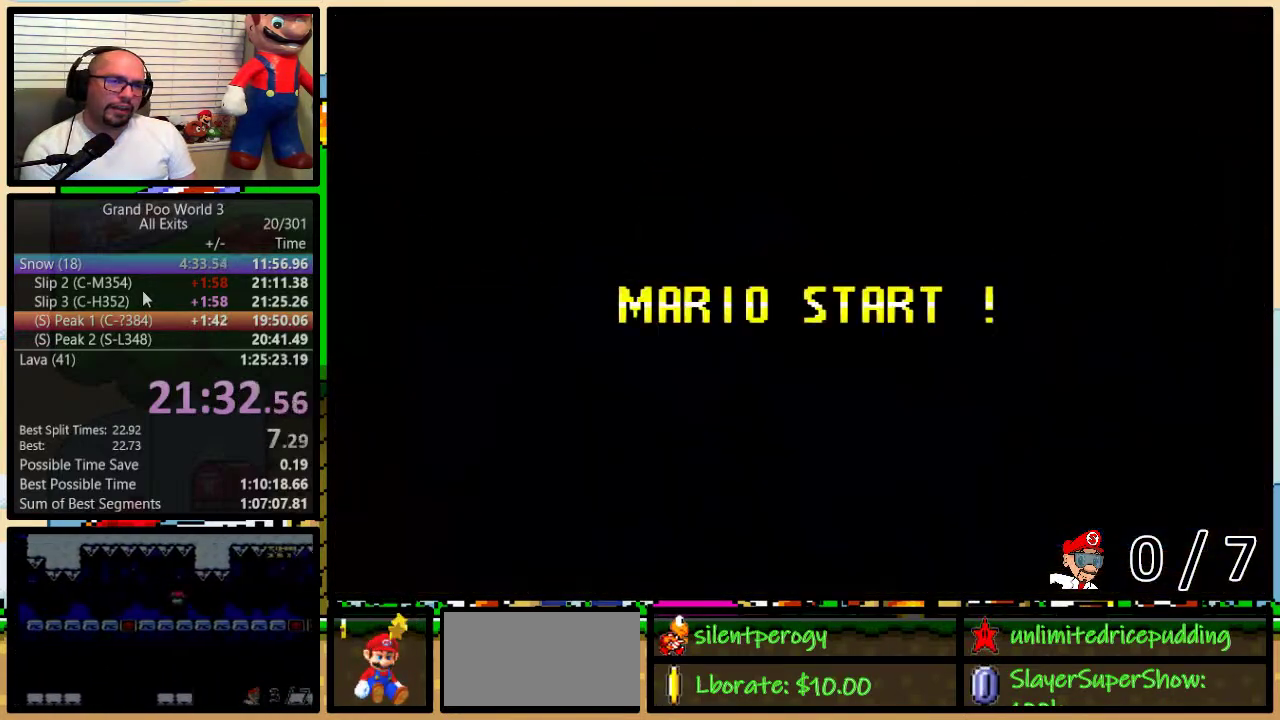
{"buttons": [], "events": []}
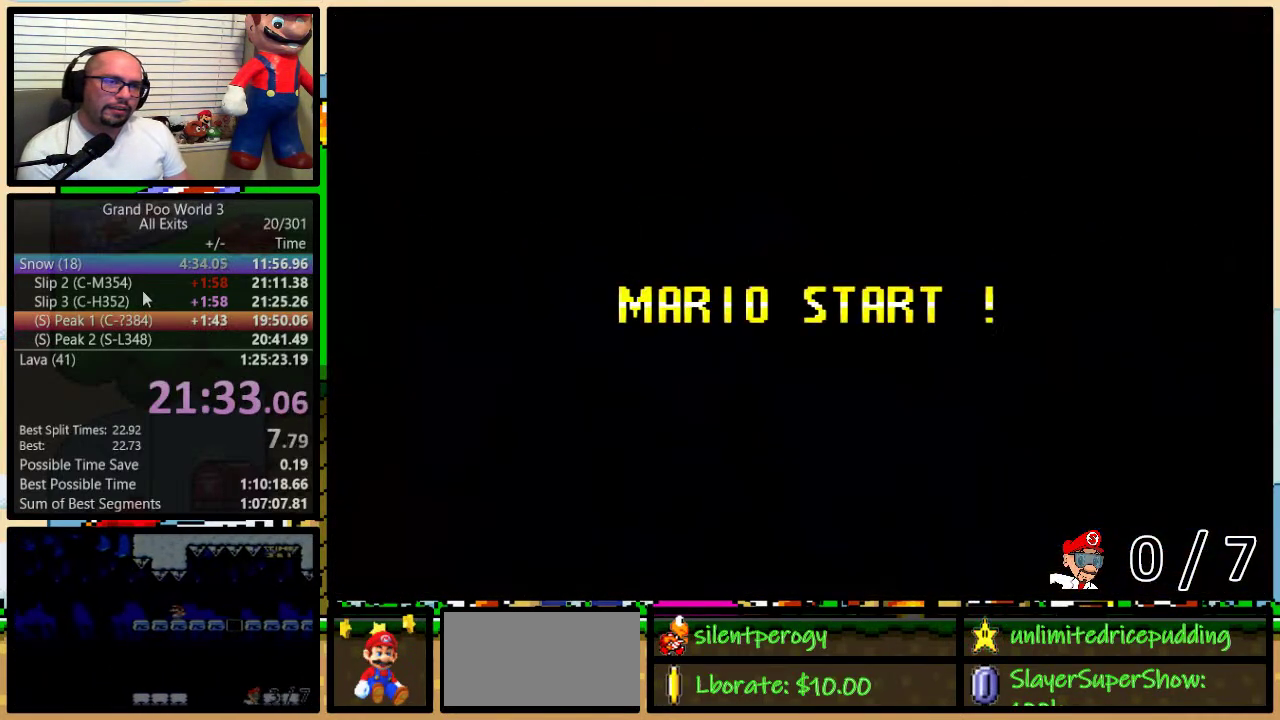
{"buttons": ["Y"], "events": [[450, "Y", "down"]]}
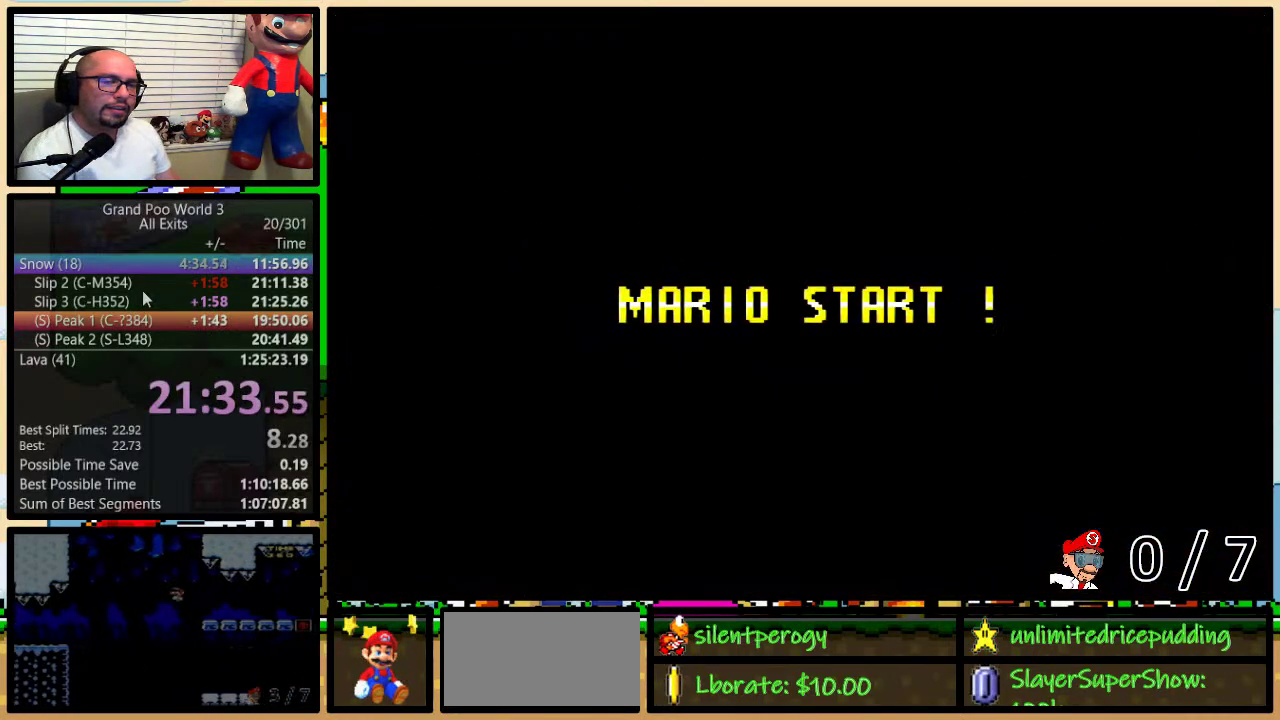
{"buttons": [], "events": [[167, "B", "down"], [300, "Y", "up"], [483, "B", "up"]]}
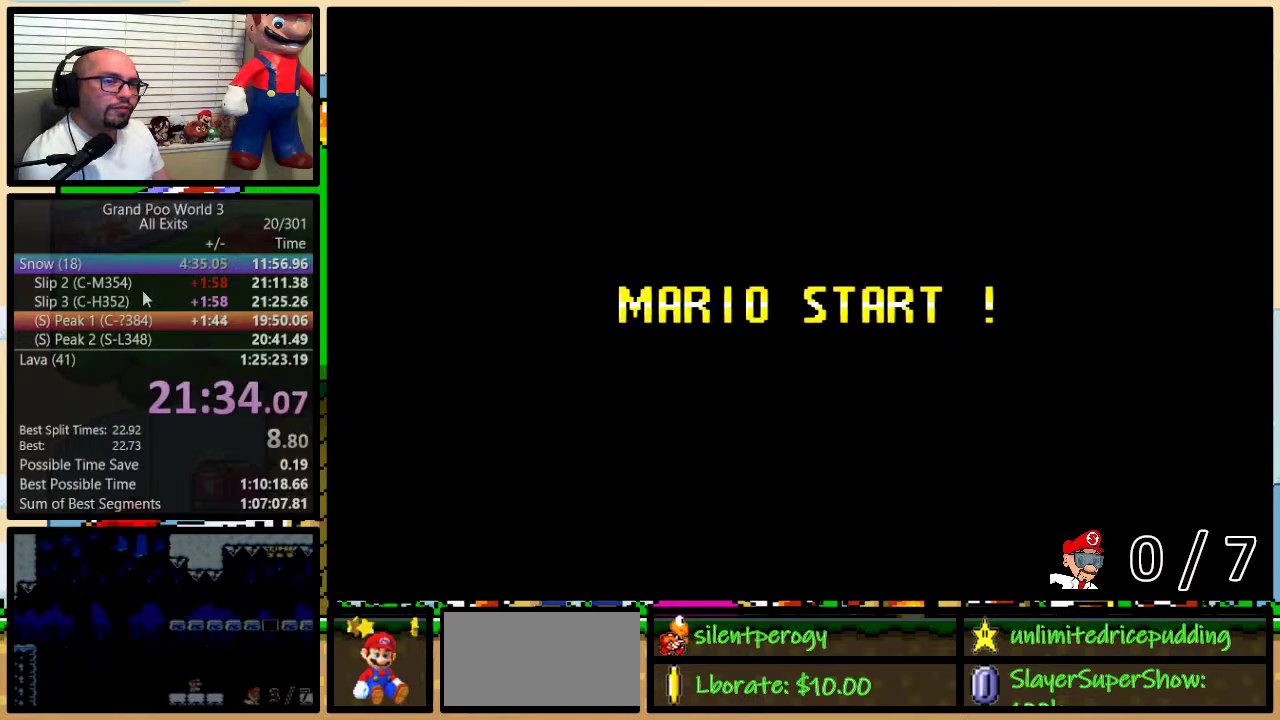
{"buttons": ["B", "Y", "DPAD_RIGHT"], "events": [[17, "Y", "down"], [200, "B", "down"], [433, "DPAD_RIGHT", "down"]]}
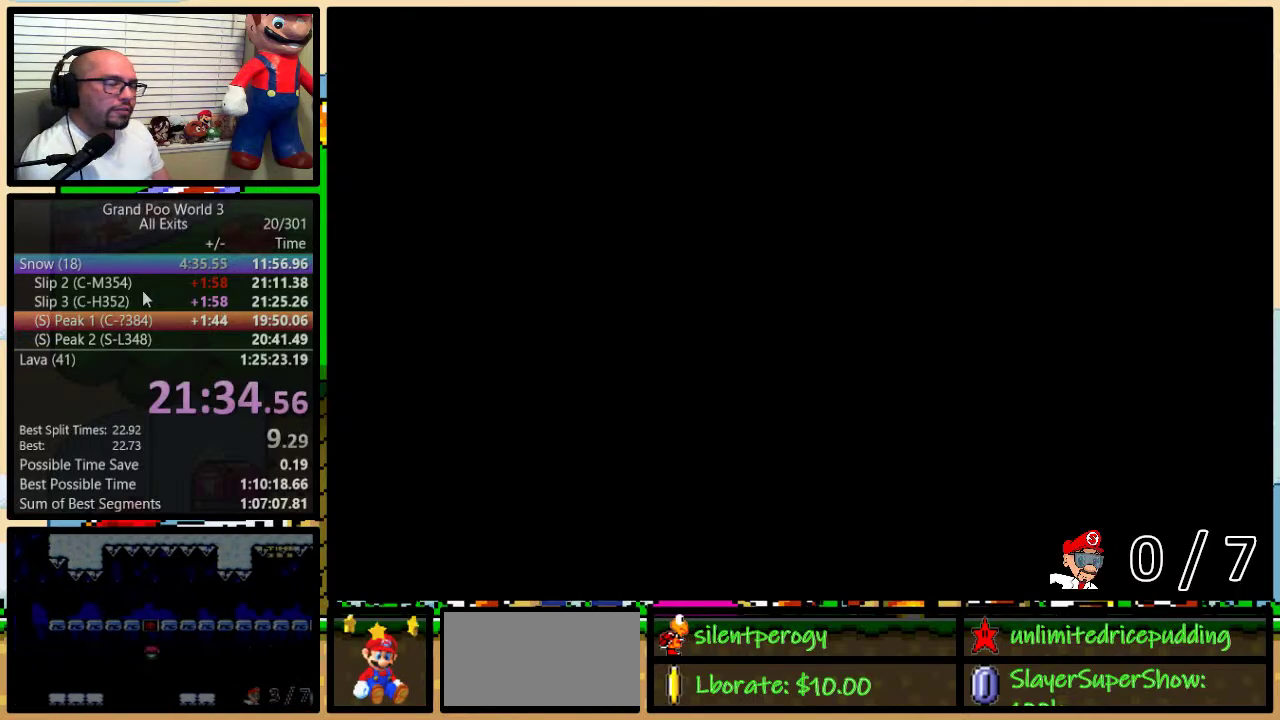
{"buttons": ["Y", "DPAD_UP", "DPAD_RIGHT"], "events": [[117, "B", "up"], [300, "DPAD_UP", "down"]]}
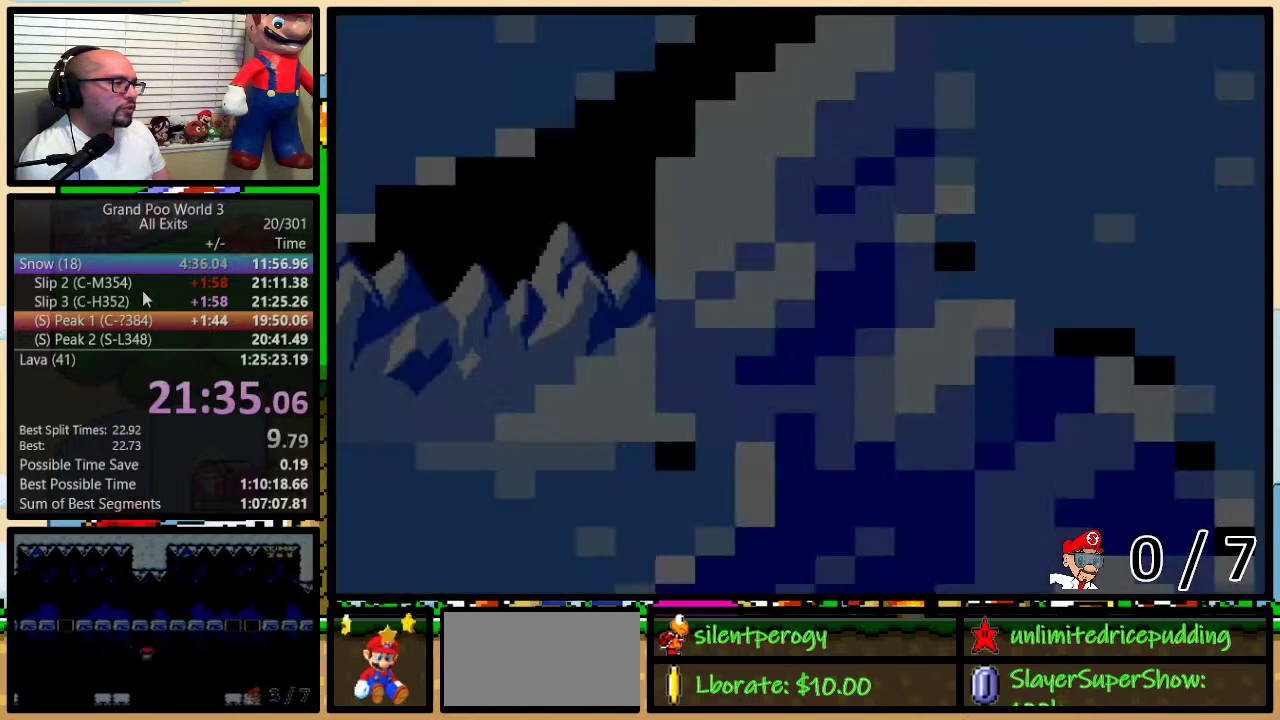
{"buttons": ["Y", "DPAD_UP", "DPAD_RIGHT"], "events": []}
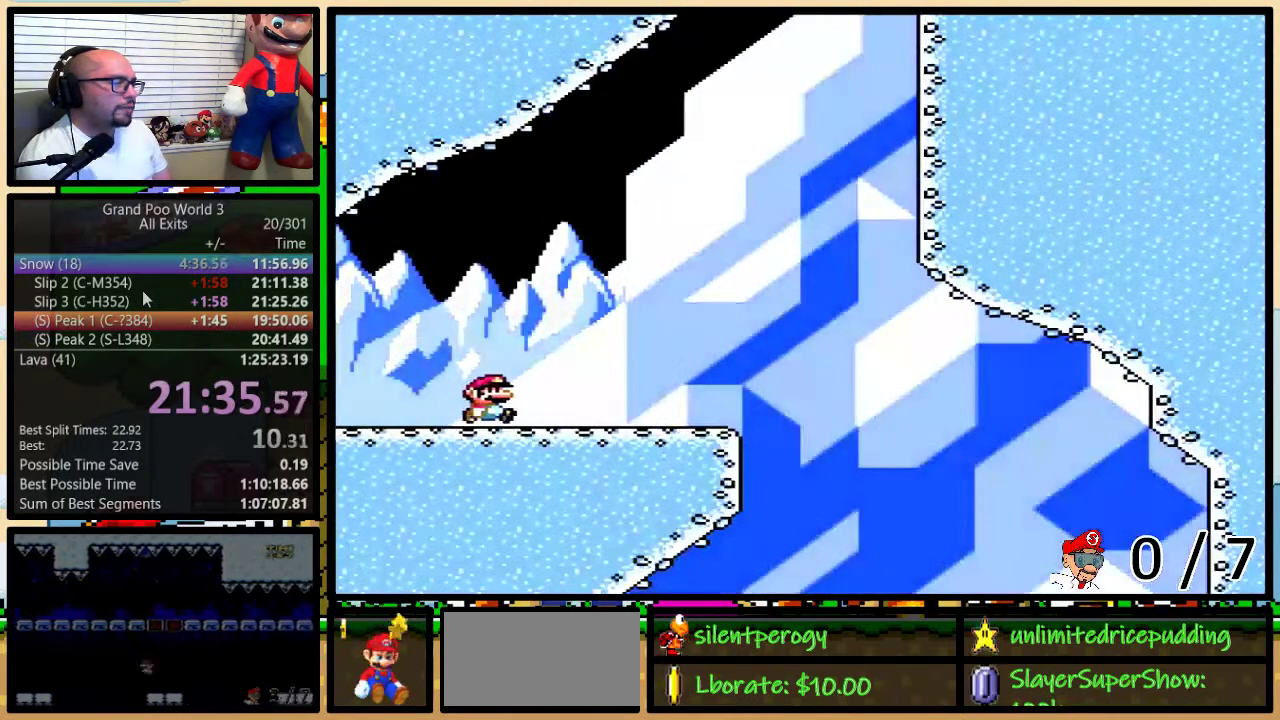
{"buttons": ["B", "Y", "DPAD_UP", "DPAD_RIGHT"], "events": [[317, "B", "down"]]}
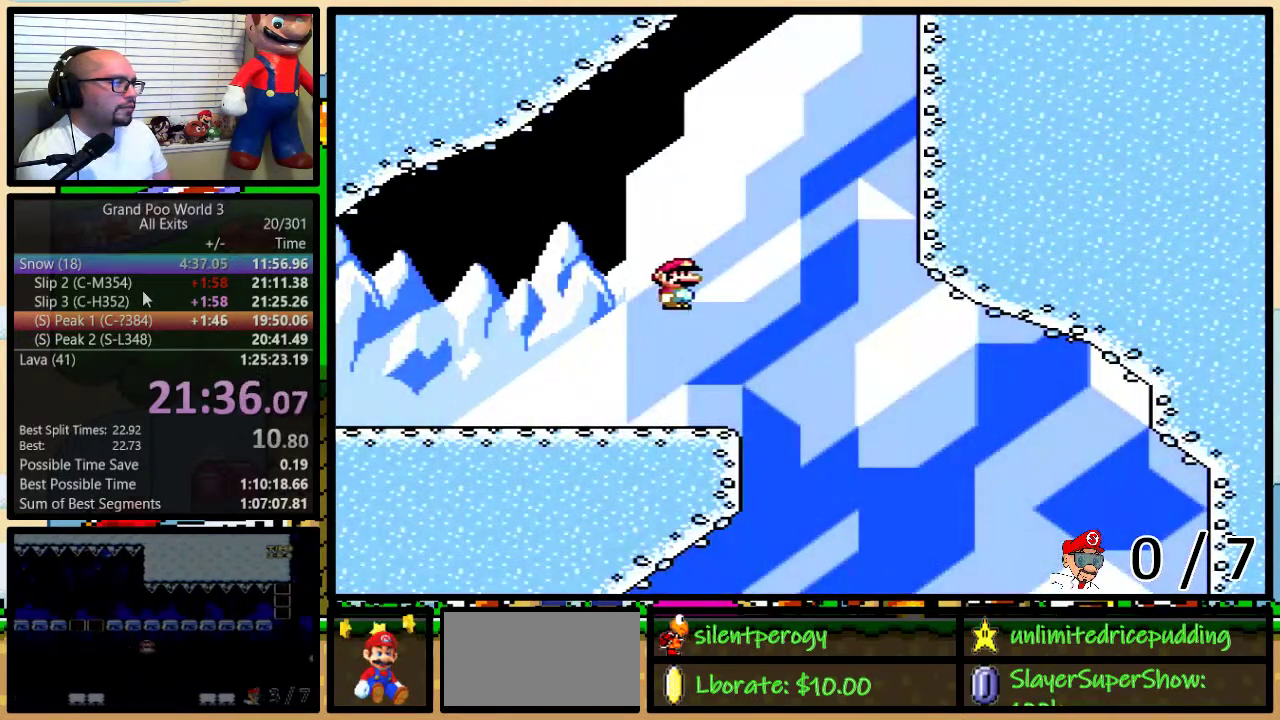
{"buttons": ["B", "Y", "DPAD_UP", "DPAD_RIGHT"], "events": []}
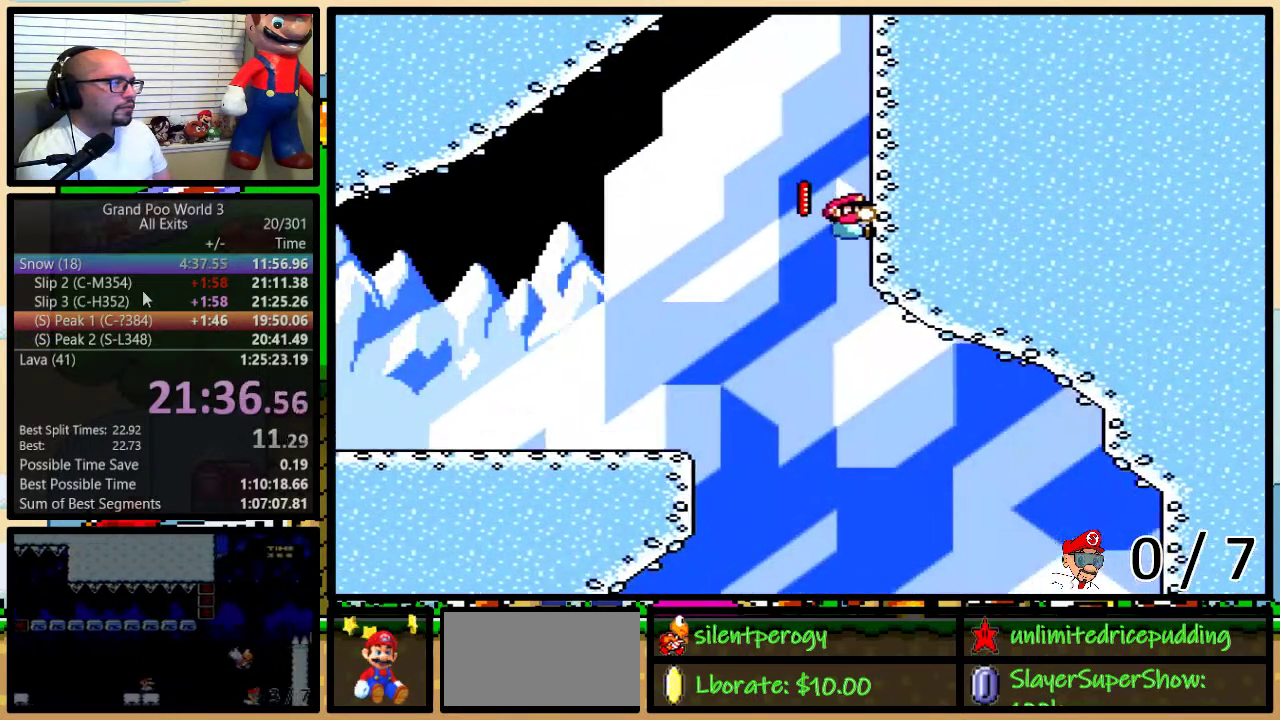
{"buttons": ["Y", "DPAD_UP"], "events": [[67, "DPAD_RIGHT", "up"], [200, "B", "up"]]}
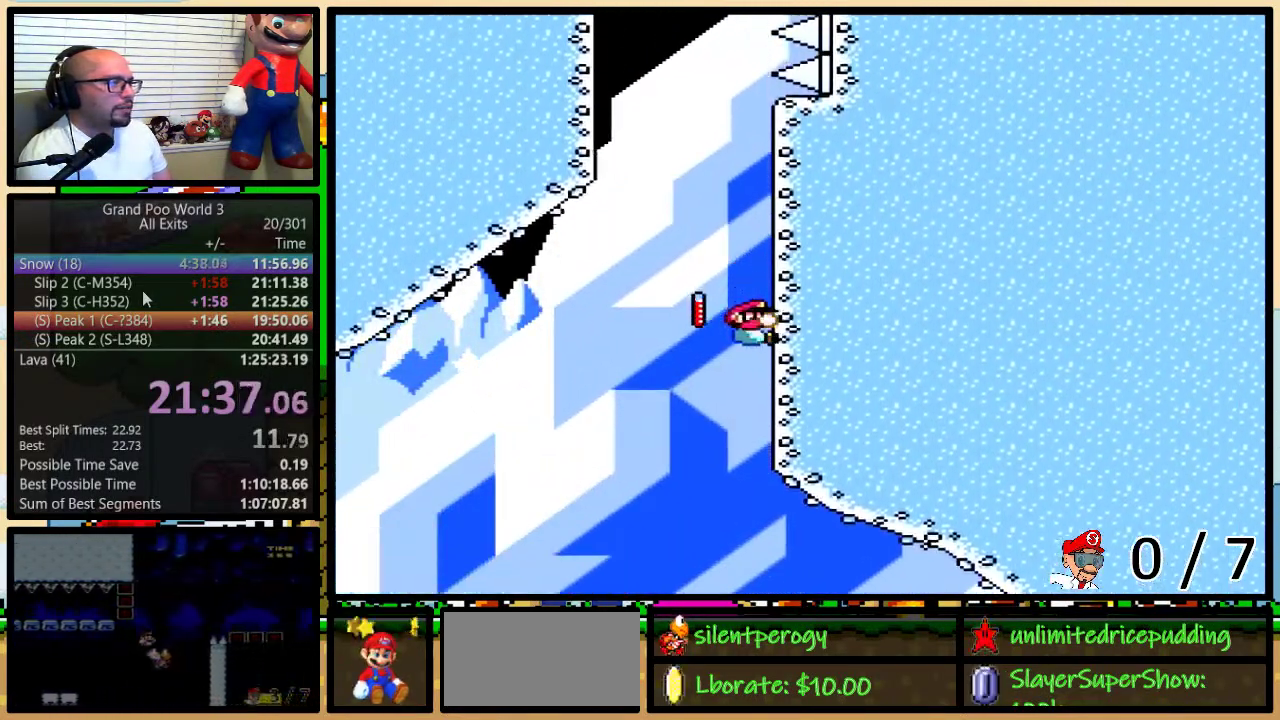
{"buttons": ["B", "Y", "DPAD_UP", "DPAD_LEFT"], "events": [[383, "DPAD_LEFT", "down"], [500, "B", "down"]]}
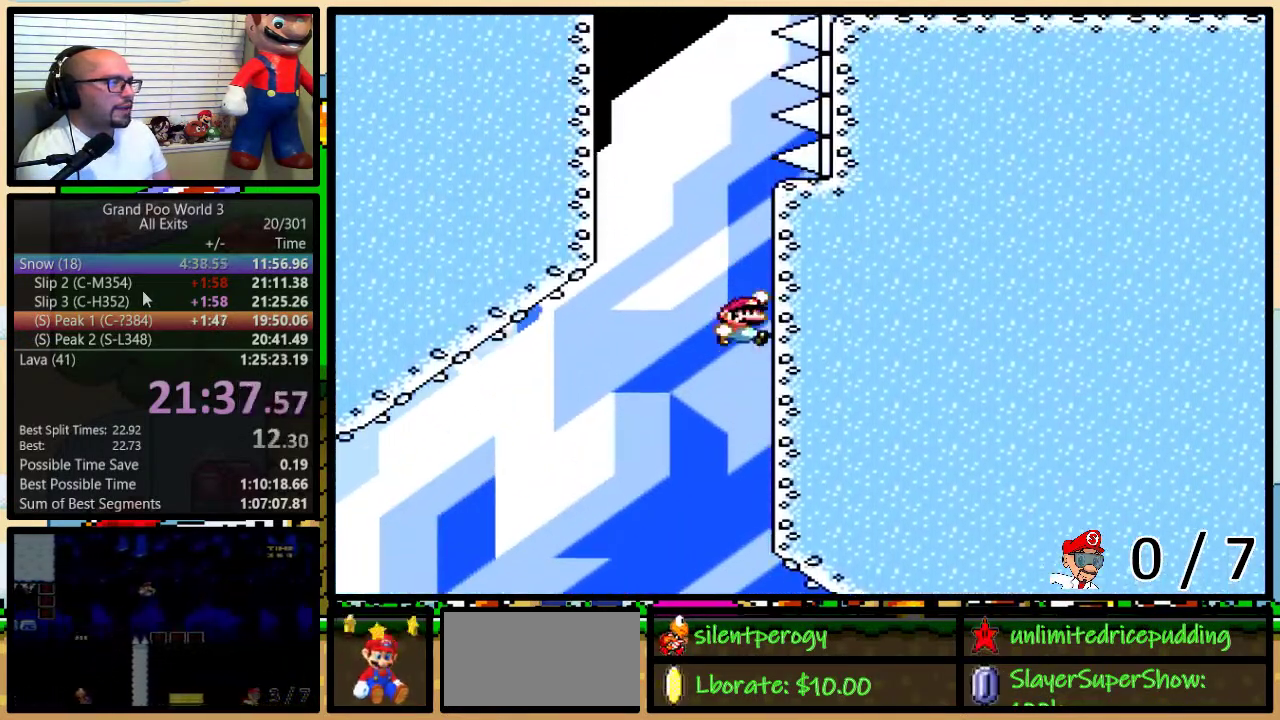
{"buttons": ["Y", "DPAD_UP", "DPAD_RIGHT"], "events": [[400, "DPAD_LEFT", "up"], [450, "B", "up"], [450, "DPAD_RIGHT", "down"]]}
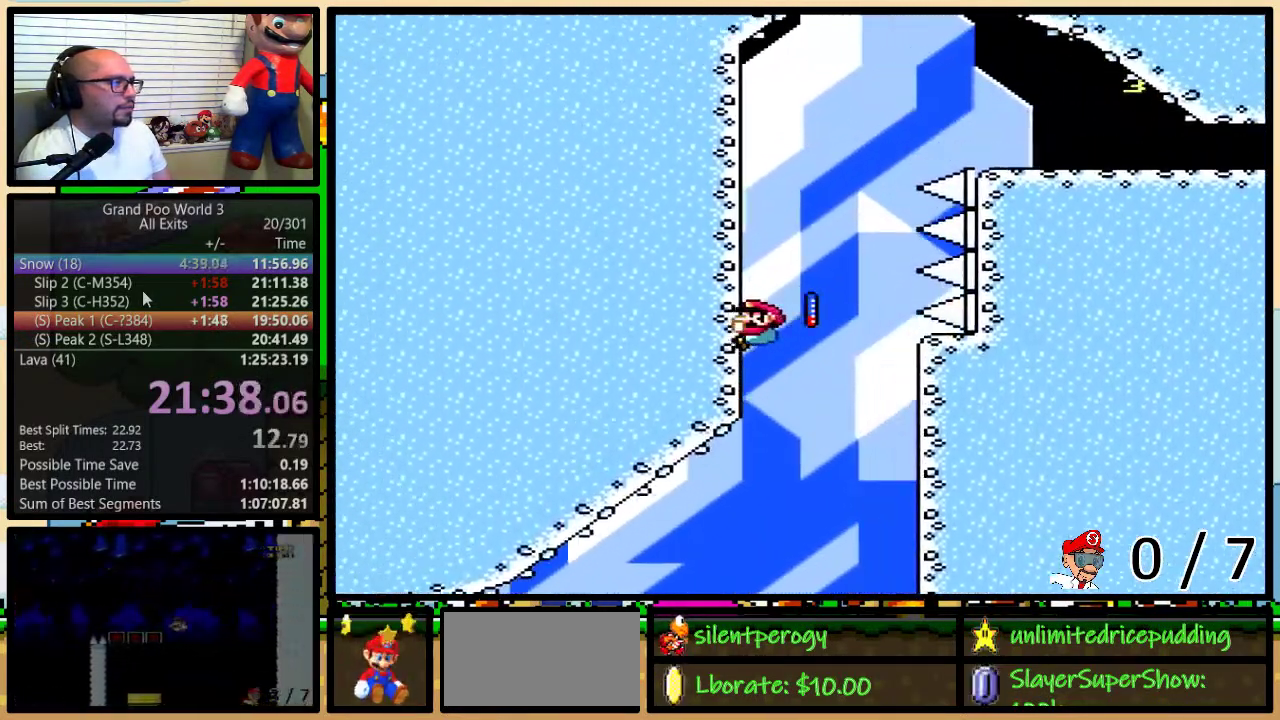
{"buttons": ["B", "Y", "DPAD_UP", "DPAD_RIGHT"], "events": [[417, "B", "down"]]}
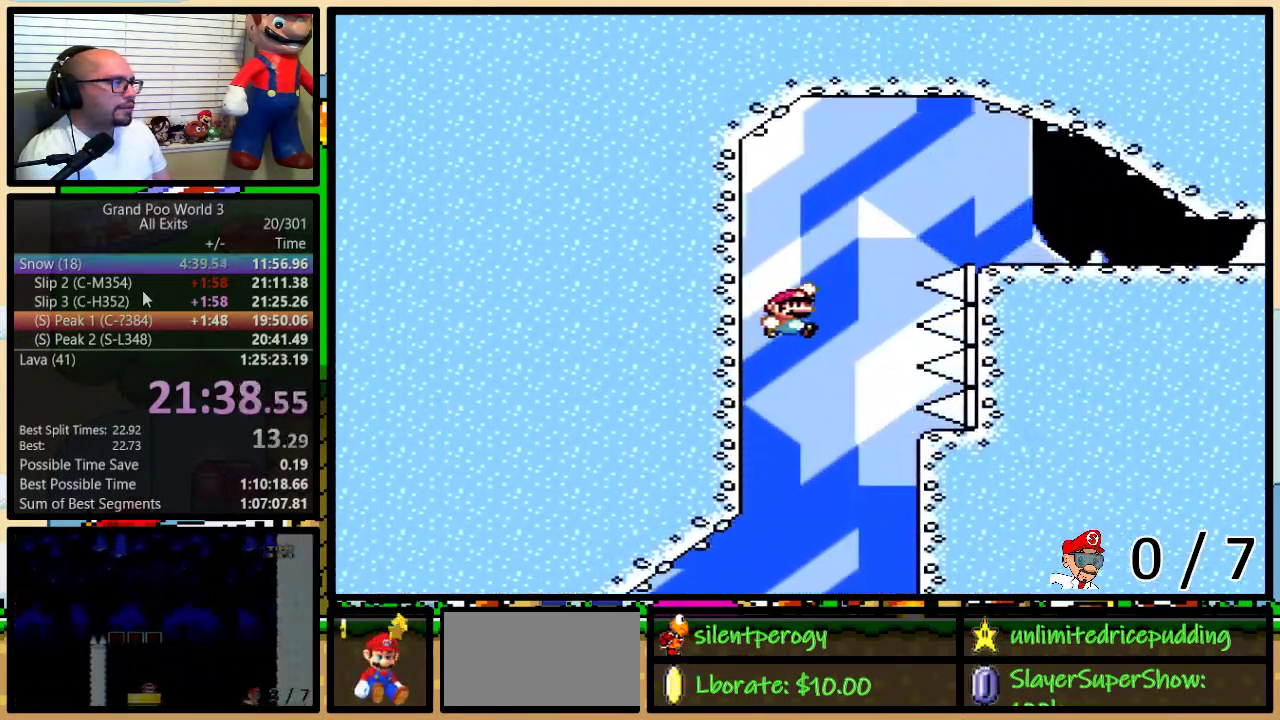
{"buttons": ["Y", "DPAD_RIGHT"], "events": [[50, "DPAD_UP", "up"], [317, "B", "up"]]}
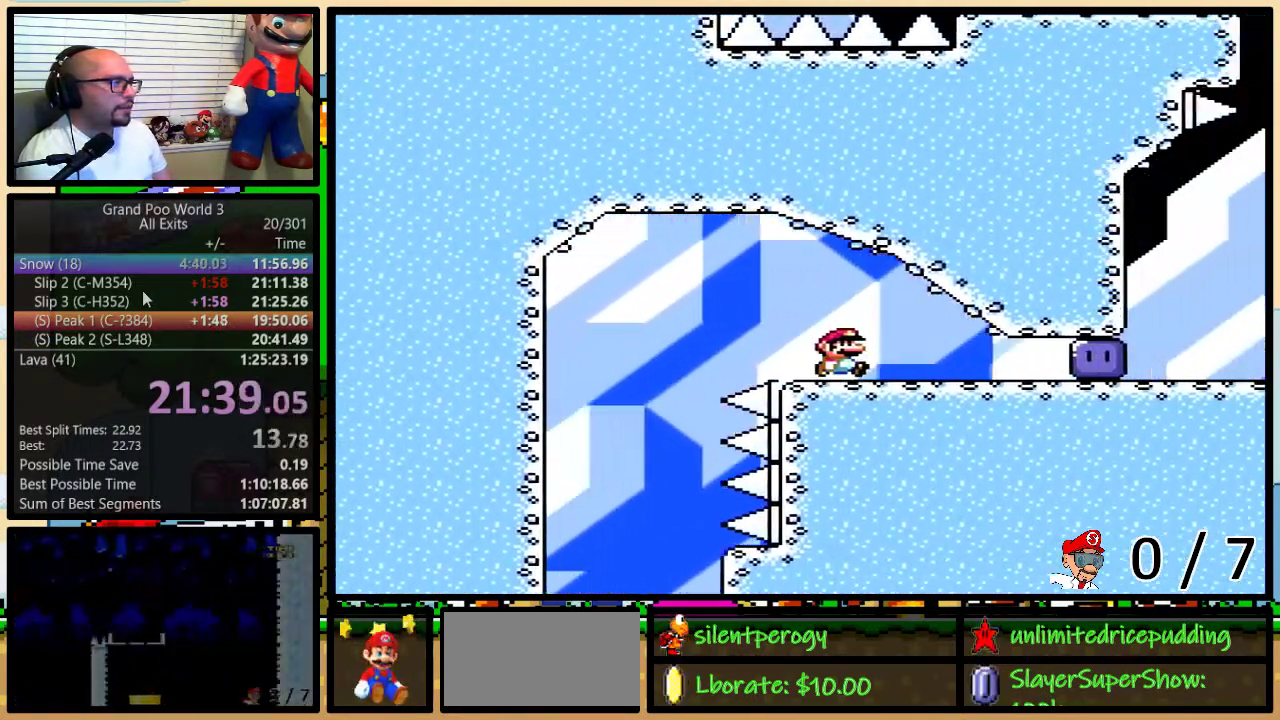
{"buttons": ["Y", "DPAD_UP", "DPAD_RIGHT"], "events": [[433, "DPAD_UP", "down"]]}
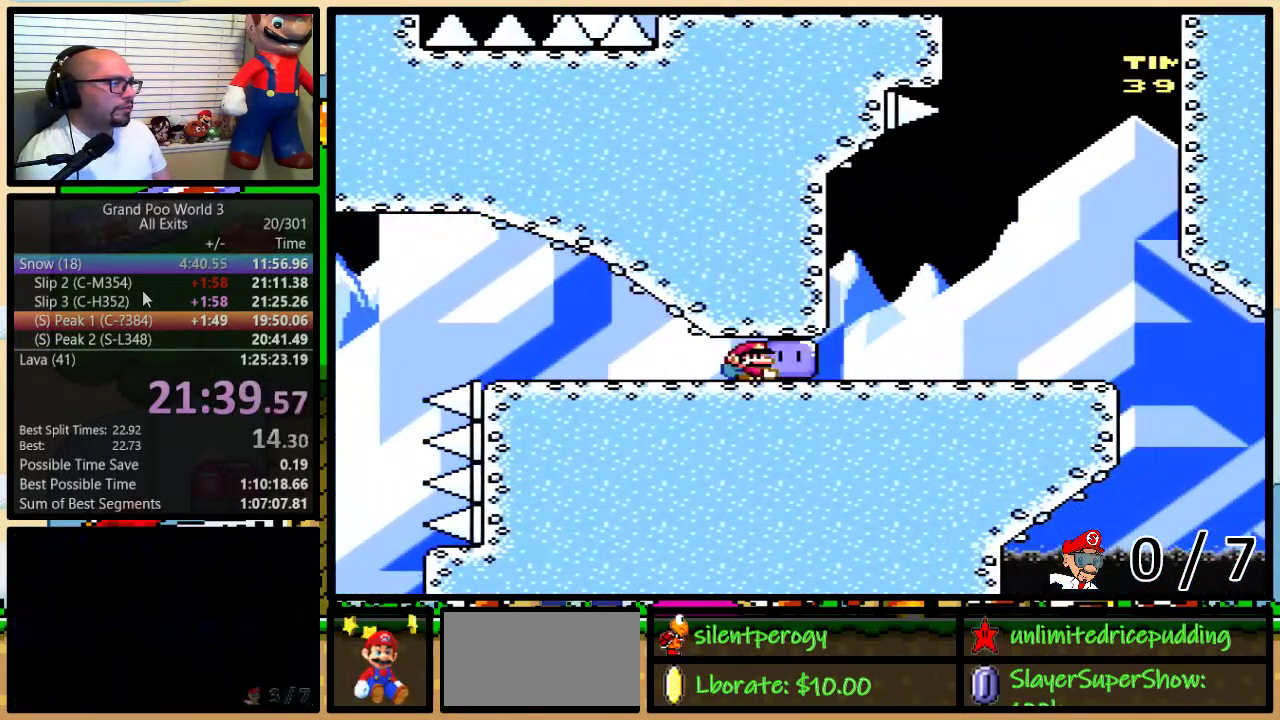
{"buttons": ["B", "Y", "DPAD_UP", "DPAD_RIGHT"], "events": [[500, "B", "down"]]}
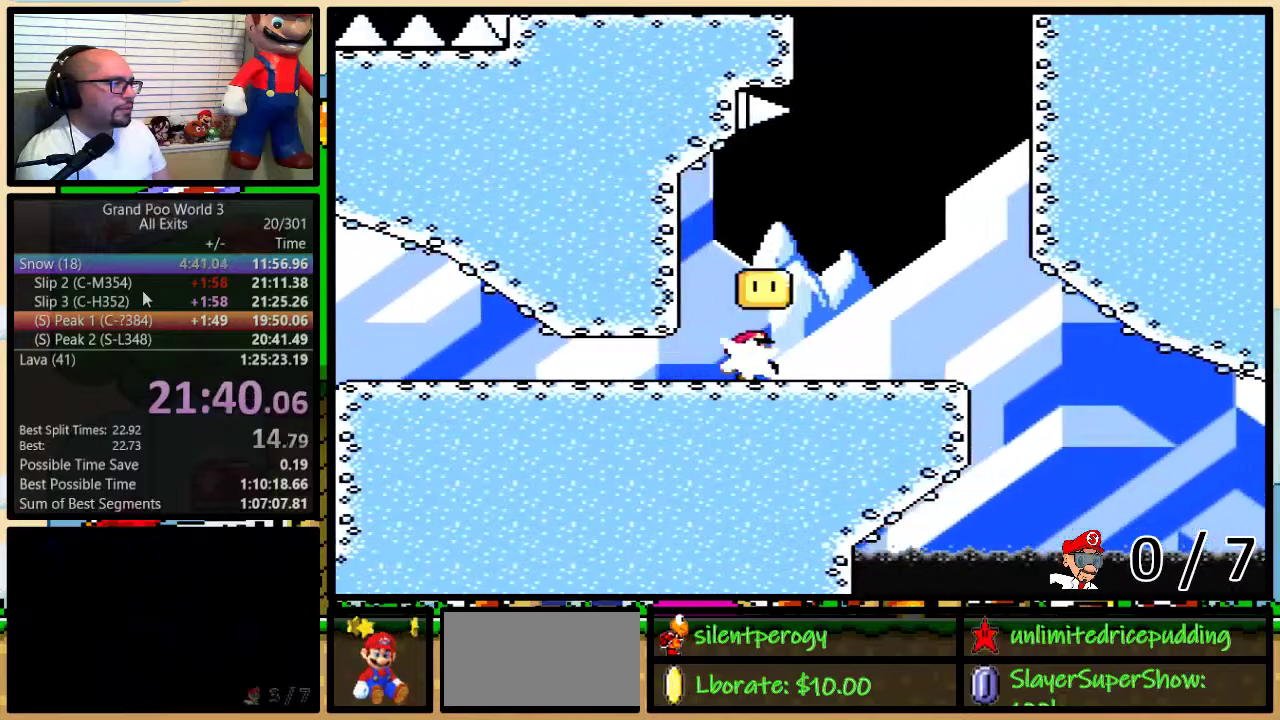
{"buttons": ["B", "Y", "DPAD_UP", "DPAD_RIGHT"], "events": []}
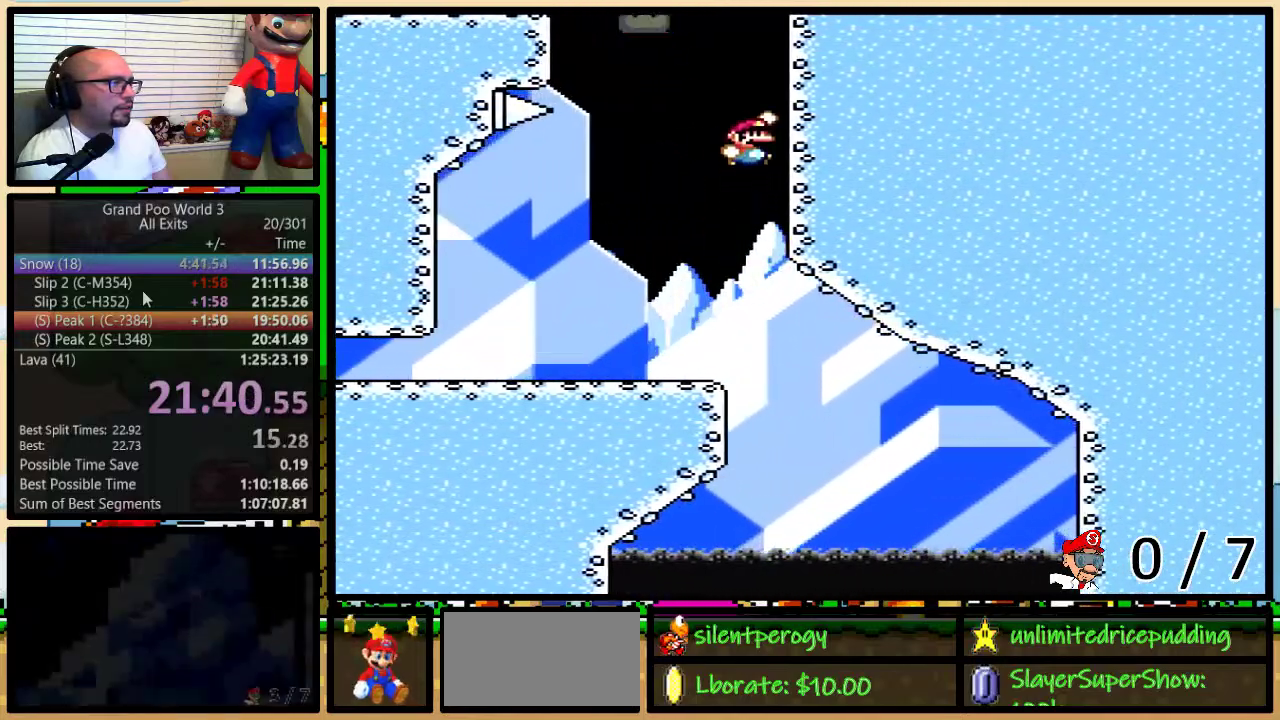
{"buttons": ["B", "Y", "DPAD_UP", "DPAD_LEFT"], "events": [[133, "B", "up"], [133, "DPAD_RIGHT", "up"], [167, "DPAD_LEFT", "down"], [217, "B", "down"]]}
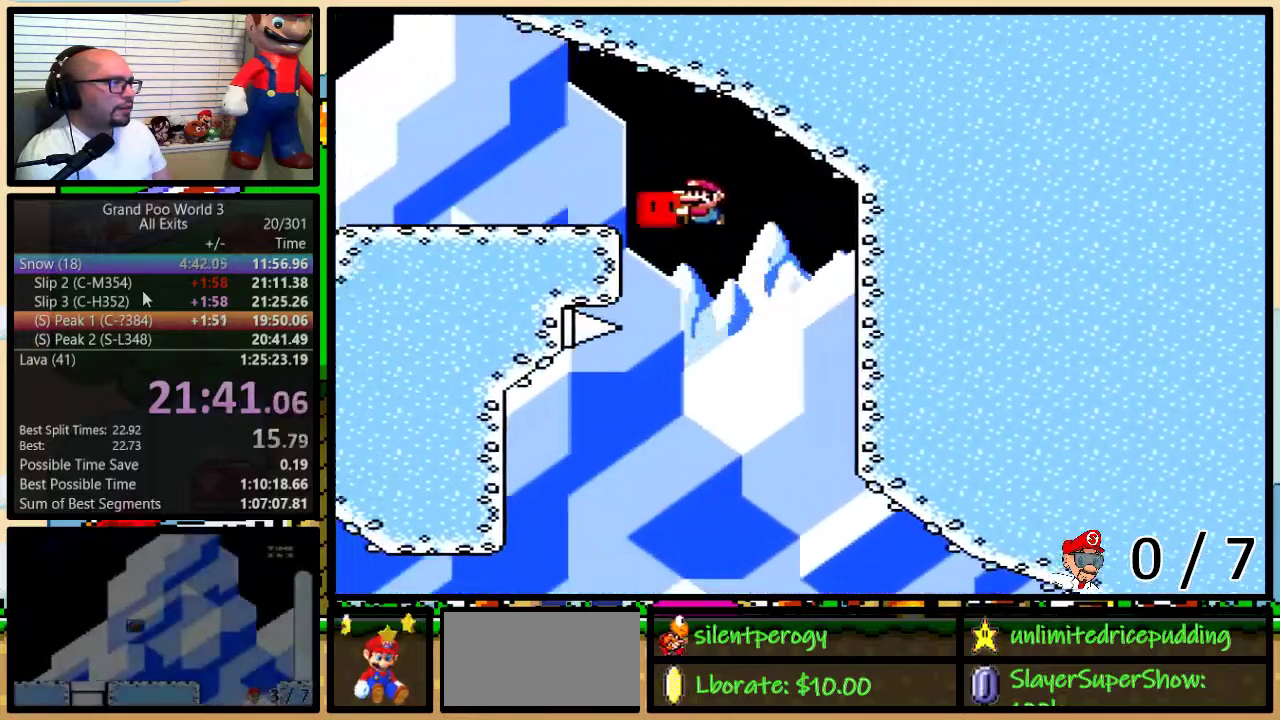
{"buttons": ["Y", "DPAD_UP", "DPAD_LEFT"], "events": [[100, "B", "up"], [183, "DPAD_UP", "up"], [367, "Y", "up"], [433, "Y", "down"], [500, "DPAD_UP", "down"]]}
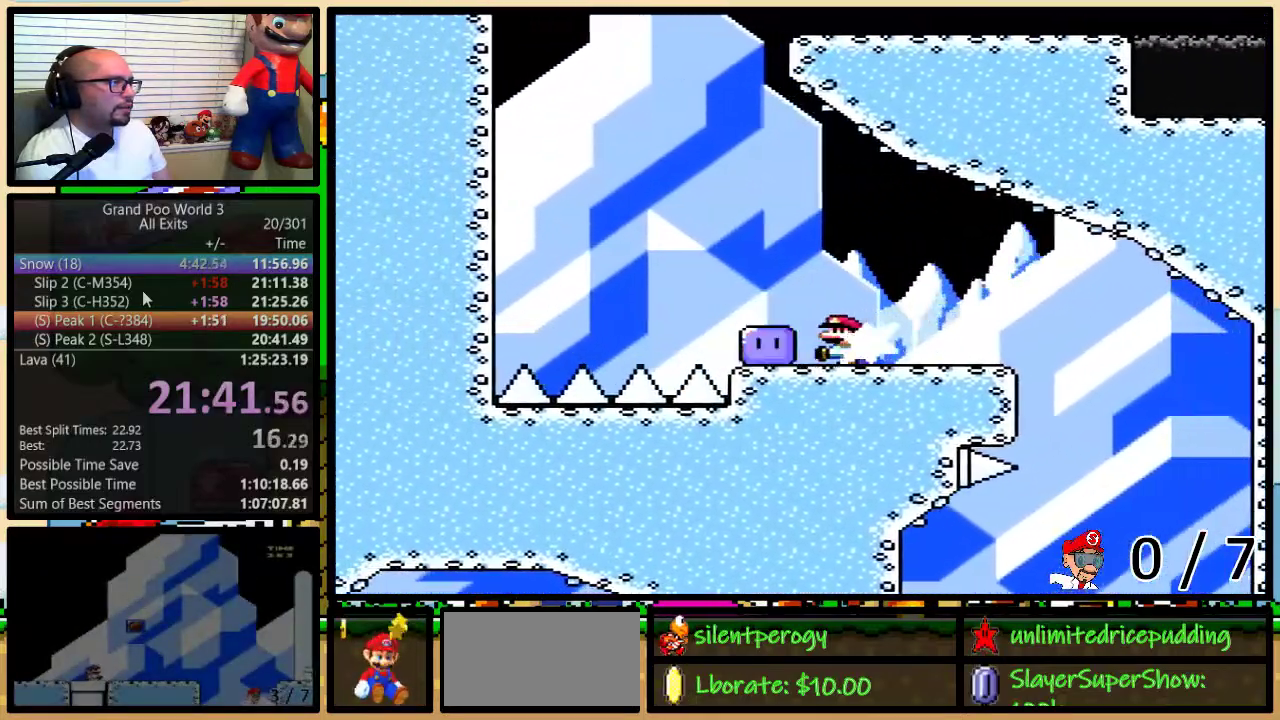
{"buttons": ["B", "Y", "DPAD_UP", "DPAD_LEFT"], "events": [[150, "B", "down"]]}
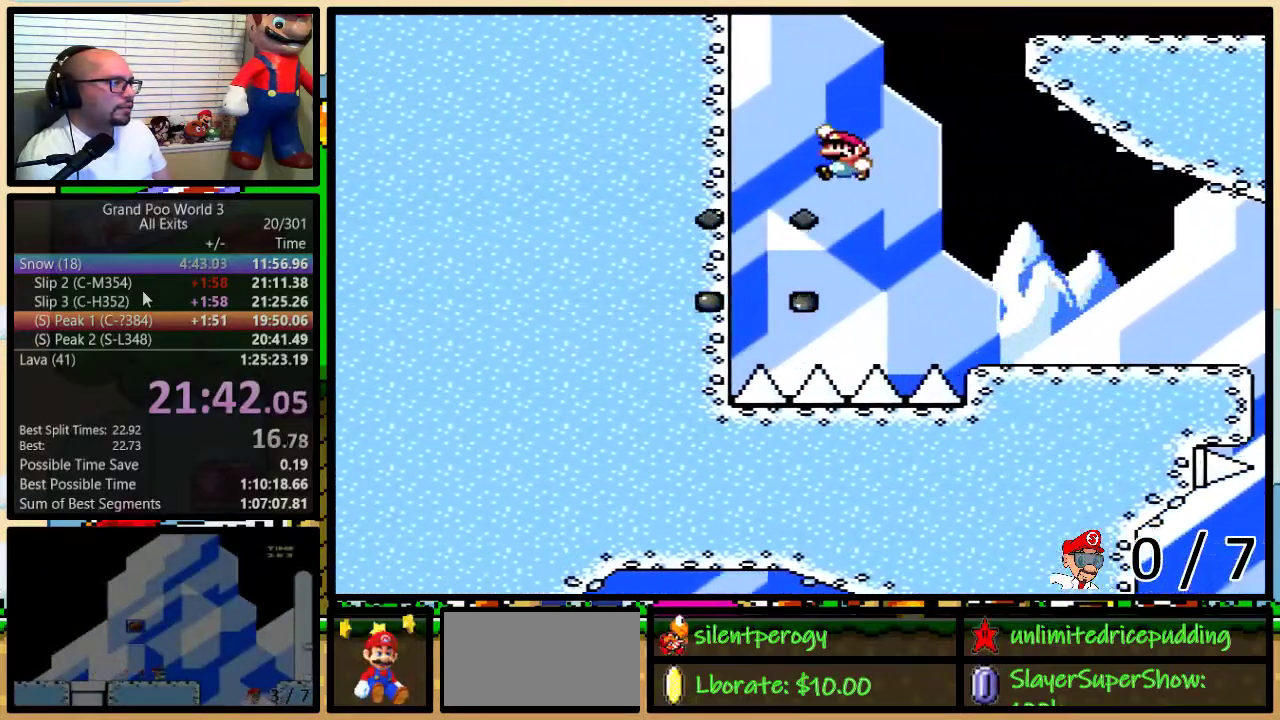
{"buttons": ["B", "Y", "DPAD_UP", "DPAD_RIGHT"], "events": [[283, "DPAD_LEFT", "up"], [283, "DPAD_RIGHT", "down"]]}